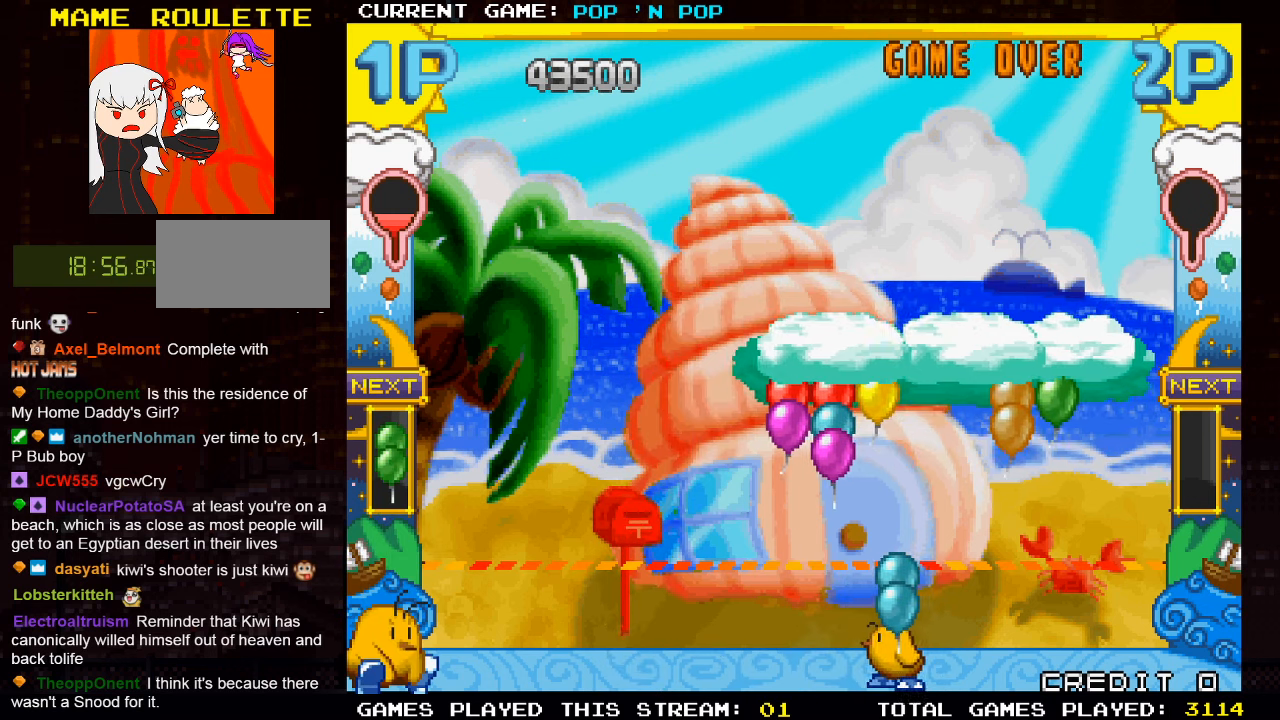
Gameplay with a controller (arcade stick); each line is a JSON object with the inputs held at the frame after it. "events" lists button and stick changes between this image and that frame as [ms after this image, input, new state], when the widget could be followed in between. Not read: L3 R3.
{"buttons": [], "left_stick": "center", "events": [[383, "left_stick", "center"]]}
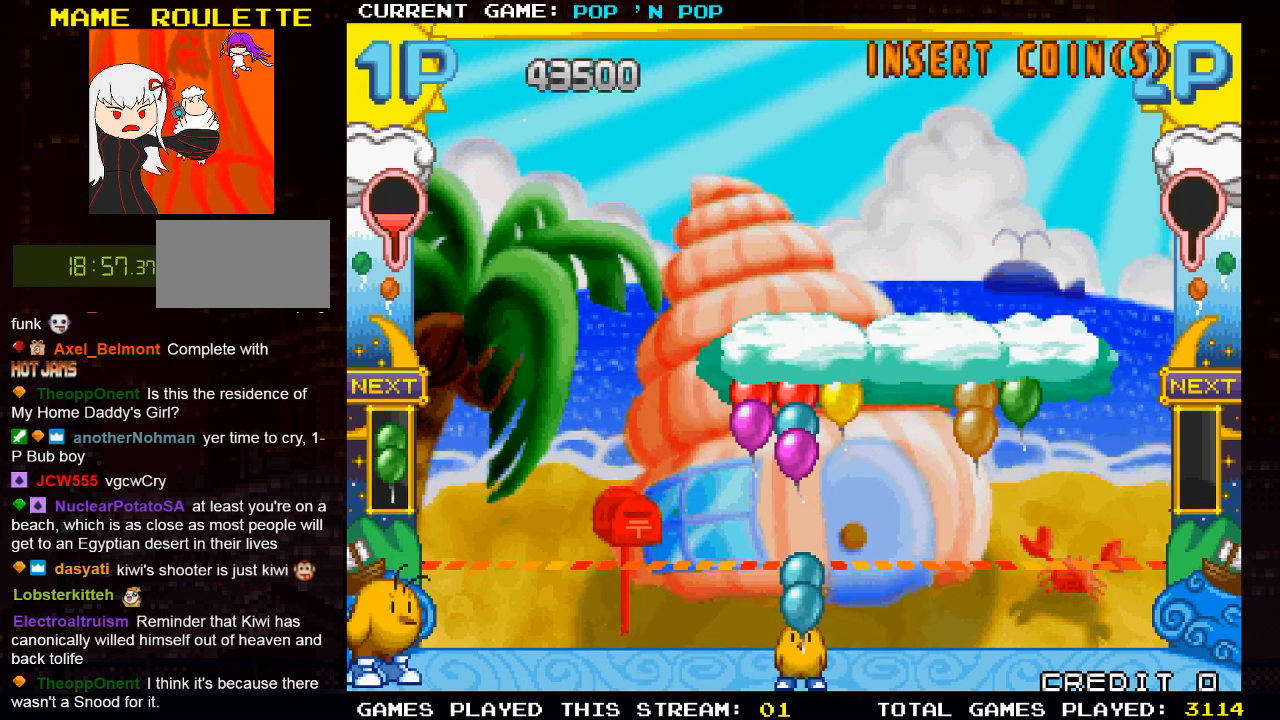
{"buttons": ["SQUARE"], "left_stick": "center", "events": [[466, "SQUARE", "down"]]}
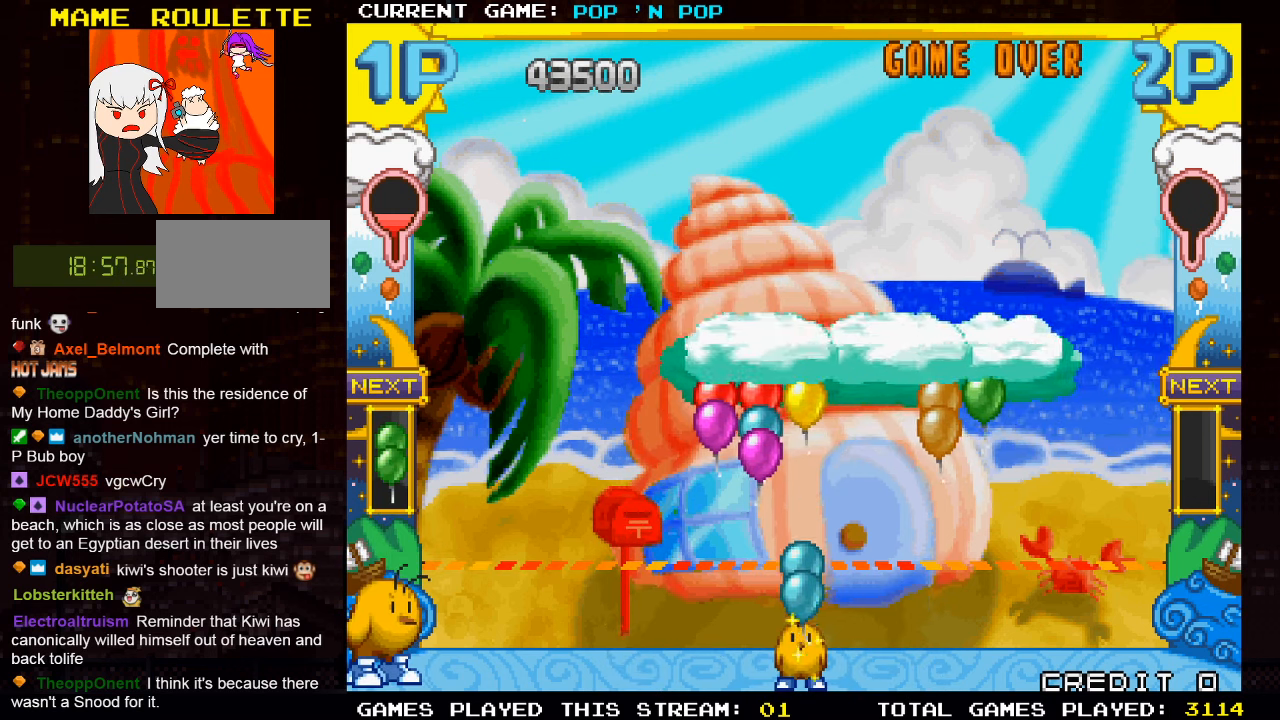
{"buttons": [], "left_stick": "left", "events": [[50, "SQUARE", "up"], [200, "left_stick", "left"]]}
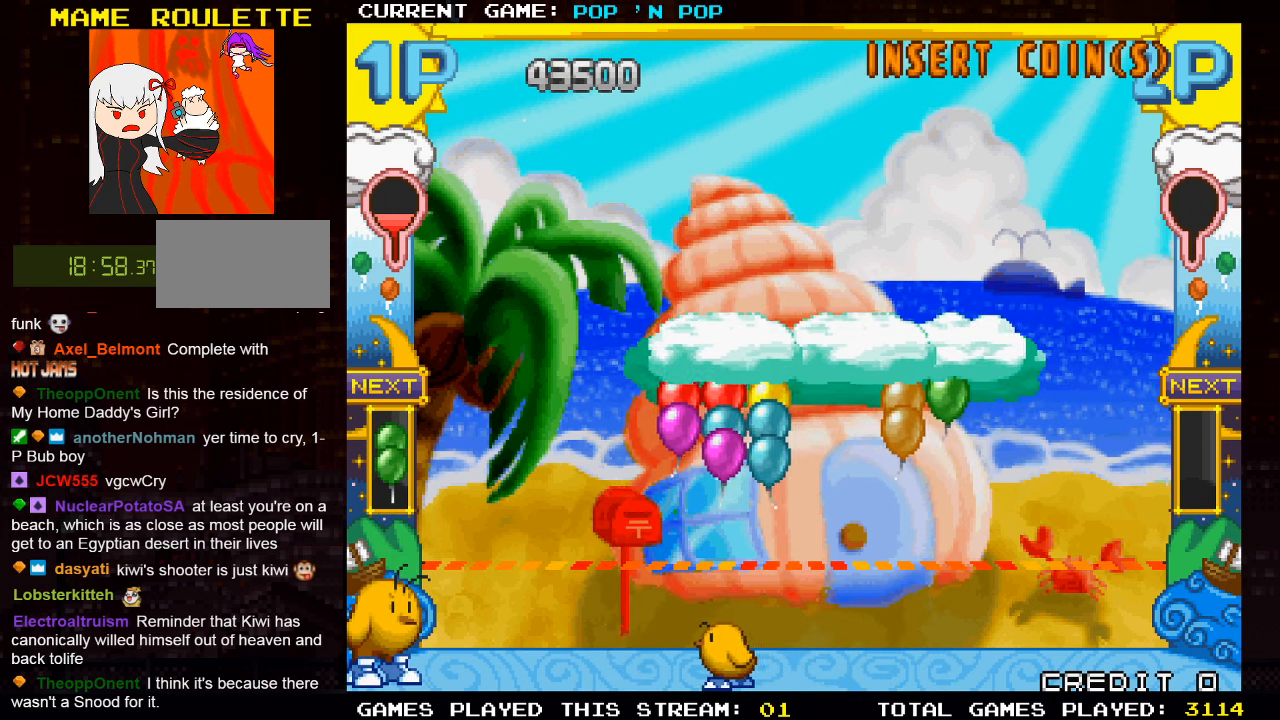
{"buttons": [], "left_stick": "left", "events": []}
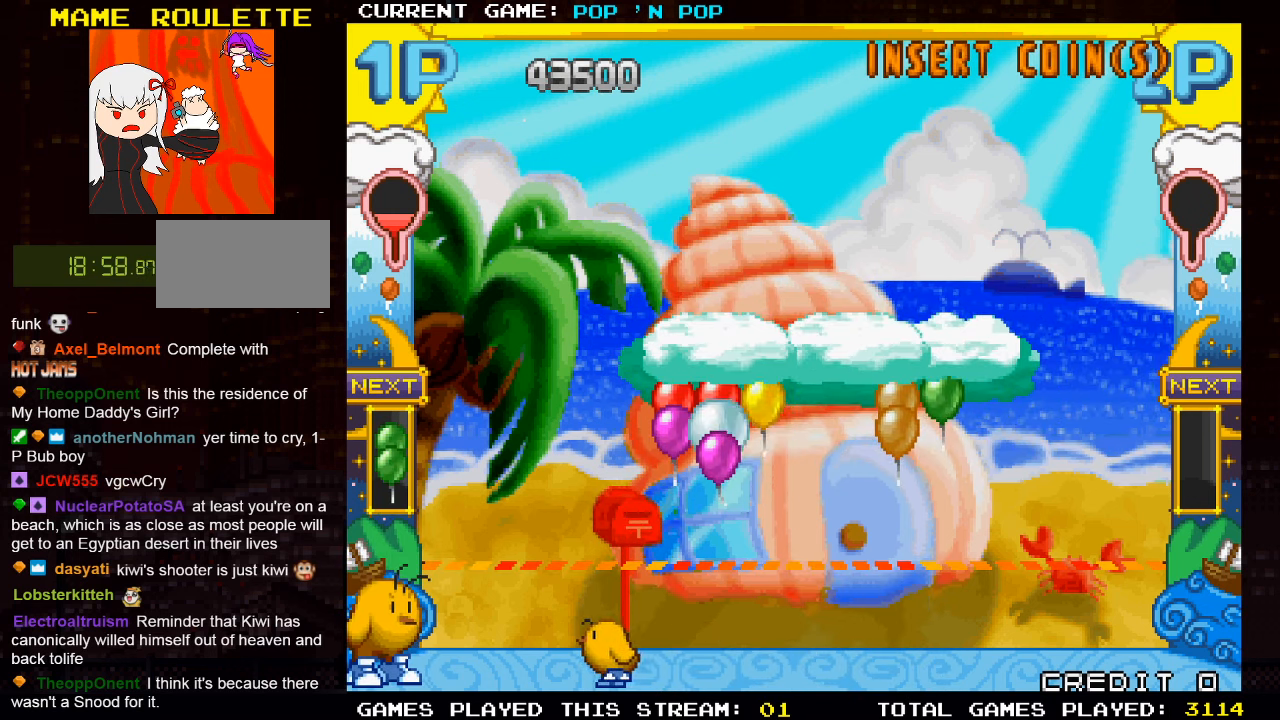
{"buttons": [], "left_stick": "center", "events": [[16, "left_stick", "center"]]}
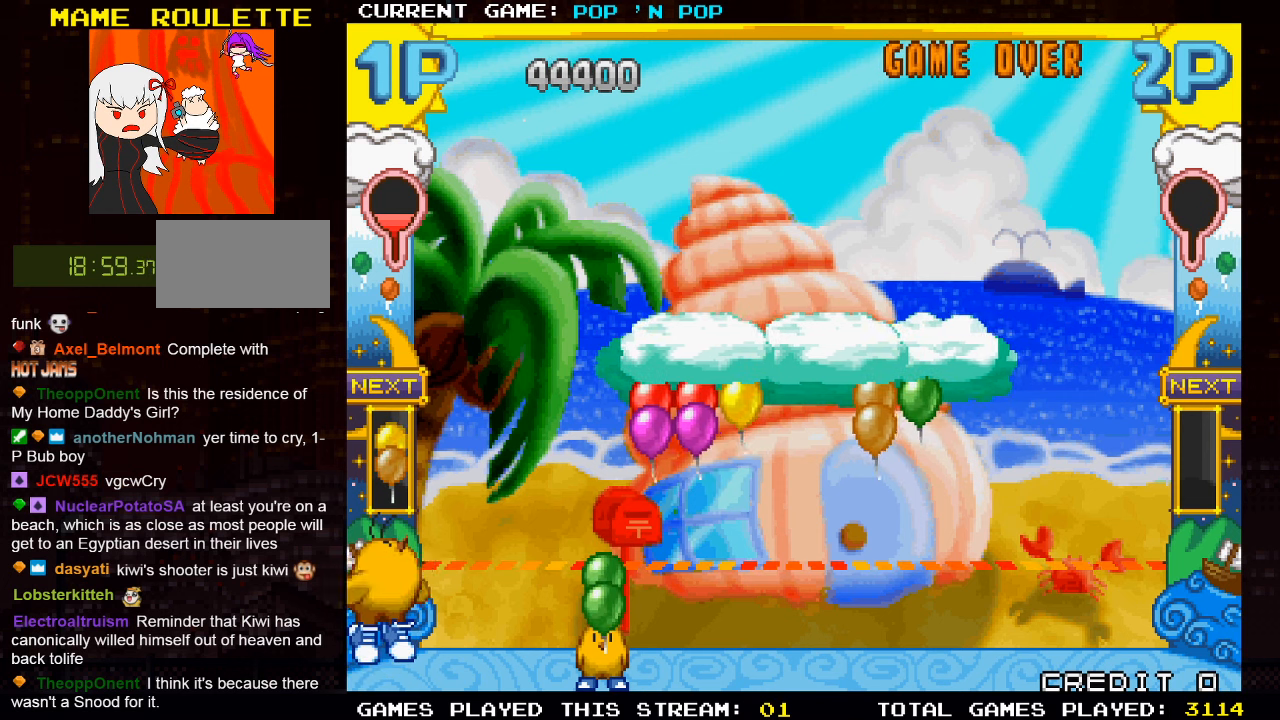
{"buttons": [], "left_stick": "right", "events": [[467, "left_stick", "right"]]}
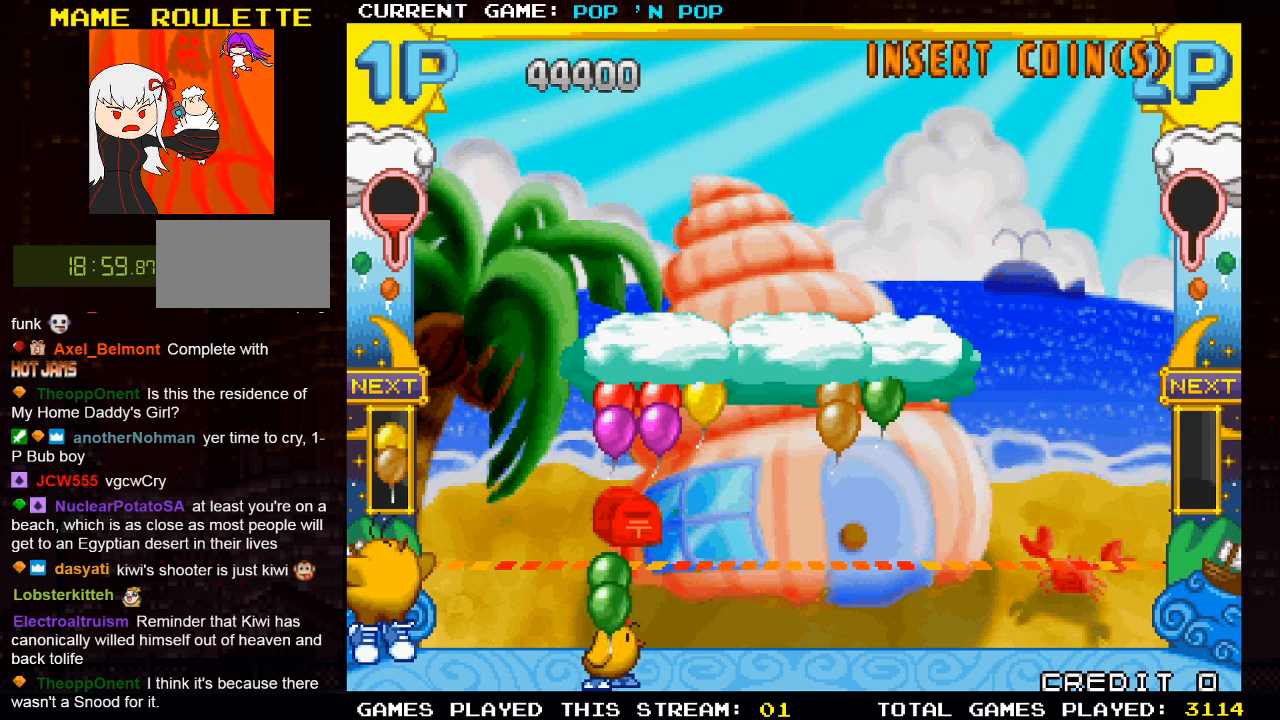
{"buttons": [], "left_stick": "right", "events": []}
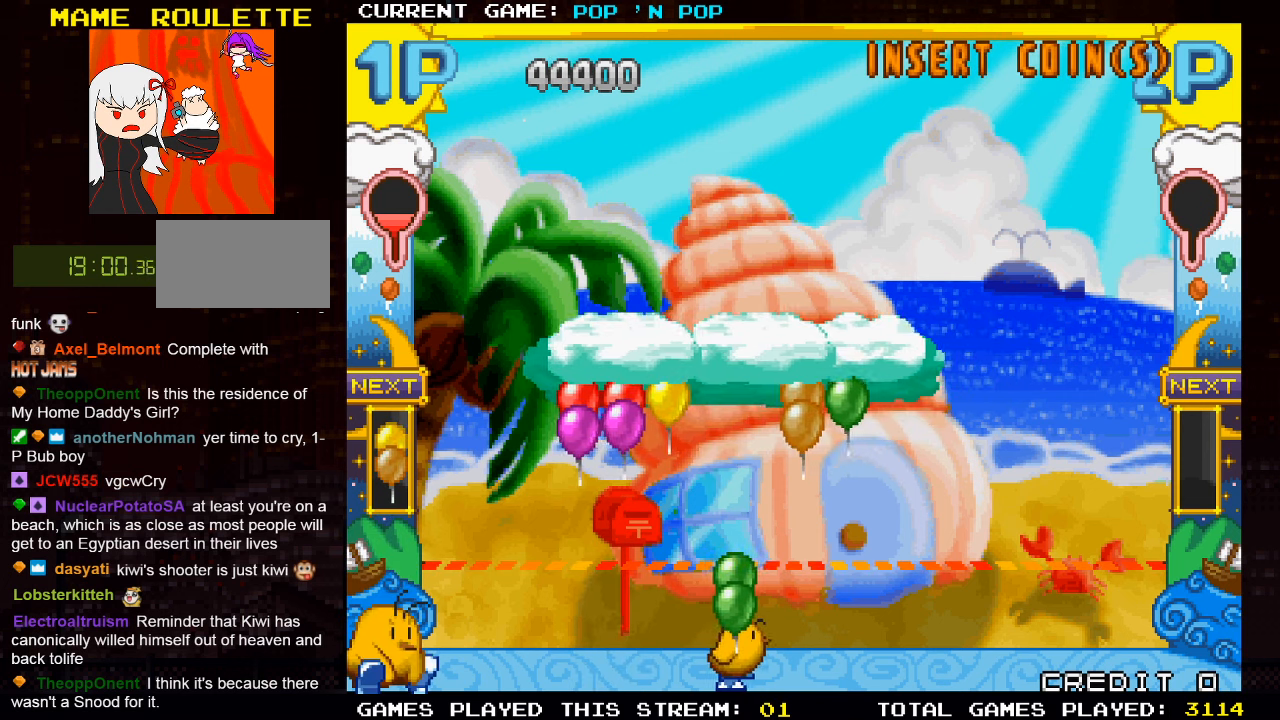
{"buttons": ["SQUARE"], "left_stick": "center", "events": [[217, "left_stick", "center"], [500, "SQUARE", "down"]]}
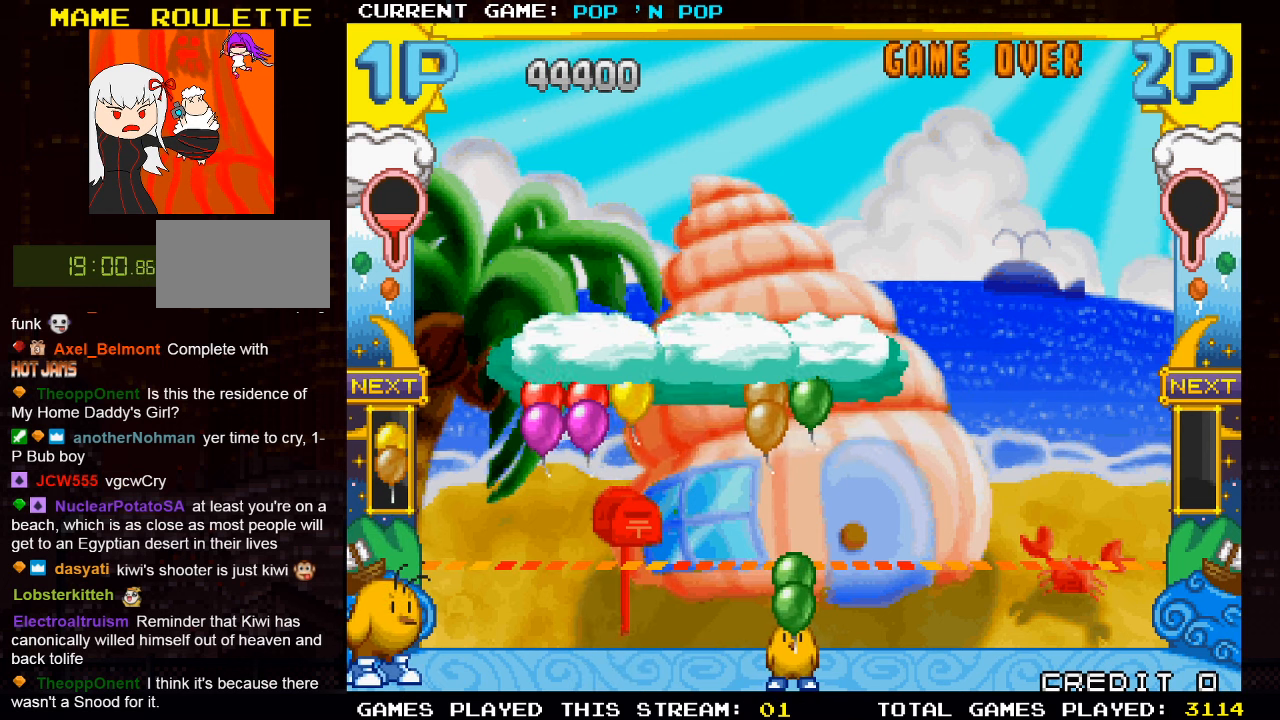
{"buttons": [], "left_stick": "left", "events": [[117, "SQUARE", "up"], [467, "left_stick", "left"]]}
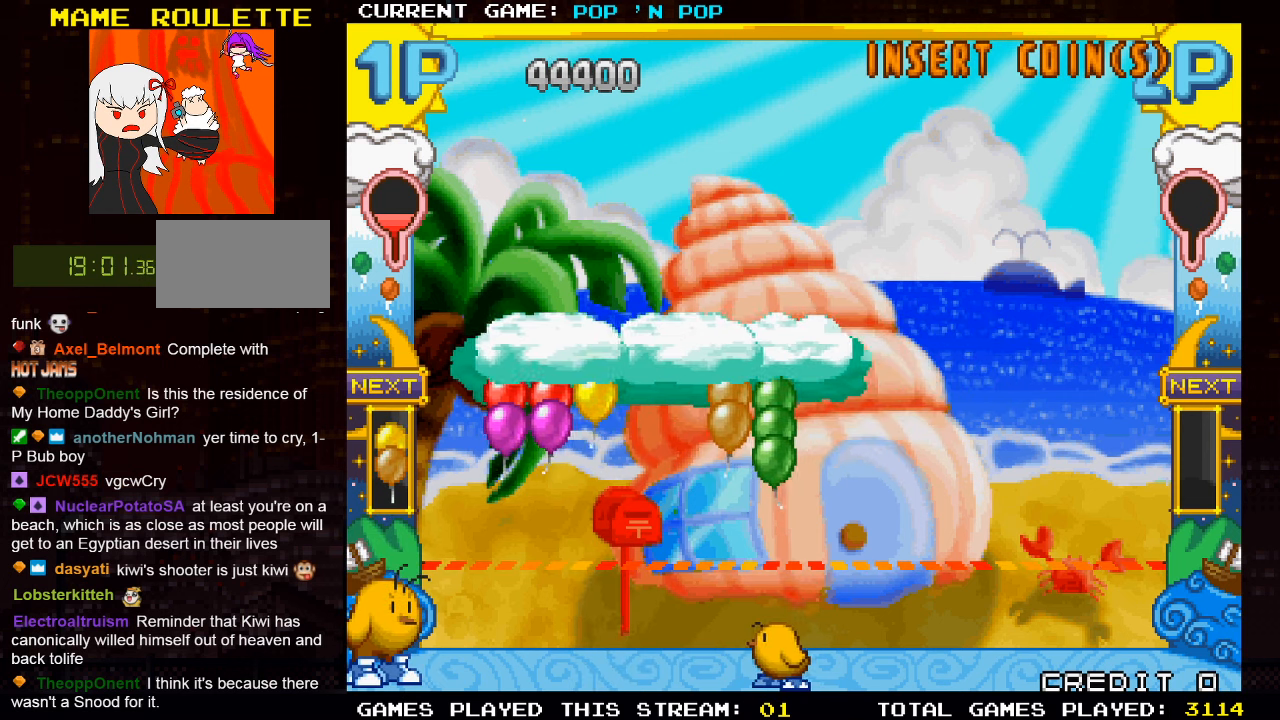
{"buttons": [], "left_stick": "left", "events": []}
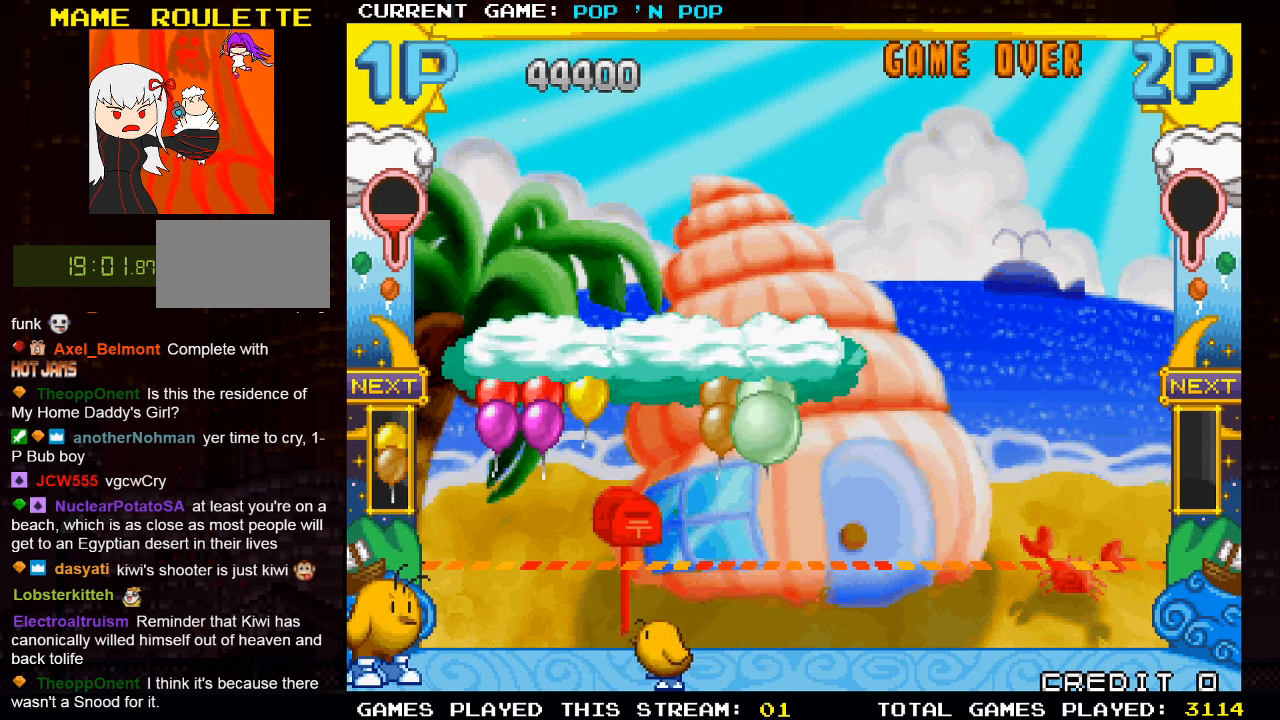
{"buttons": [], "left_stick": "center", "events": [[150, "left_stick", "center"], [283, "left_stick", "right"], [500, "left_stick", "center"]]}
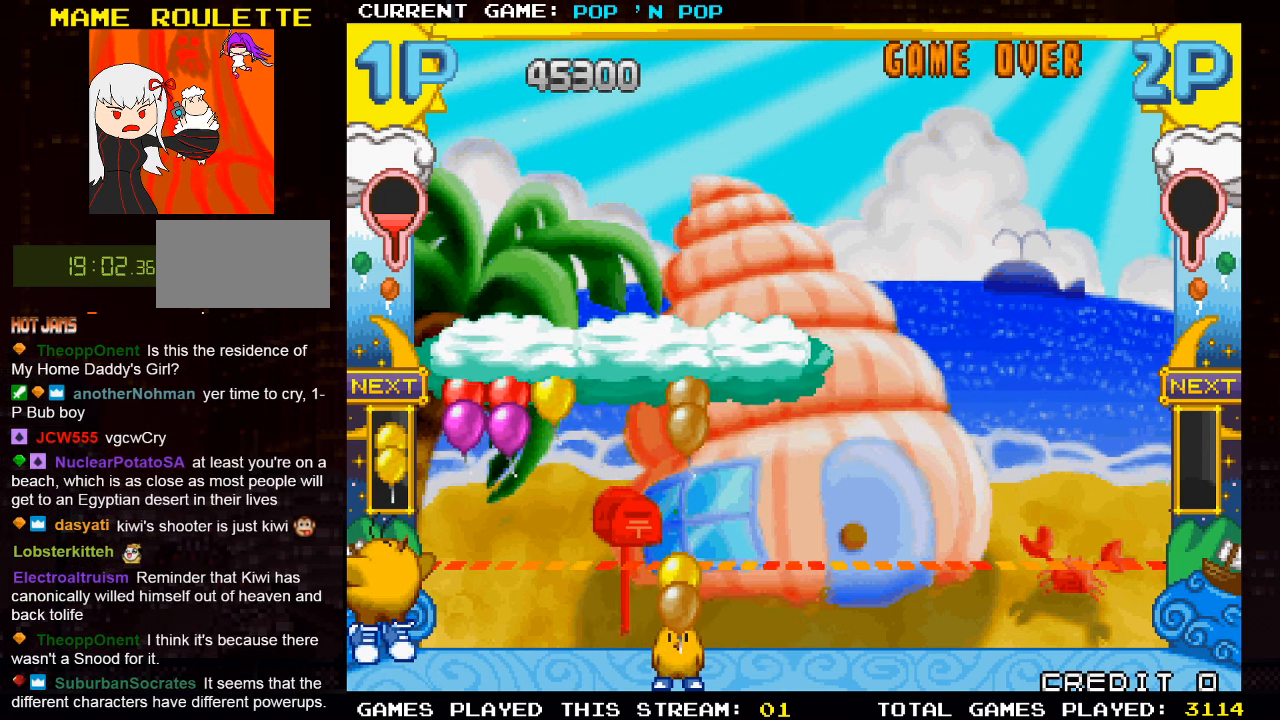
{"buttons": [], "left_stick": "left", "events": [[333, "left_stick", "left"]]}
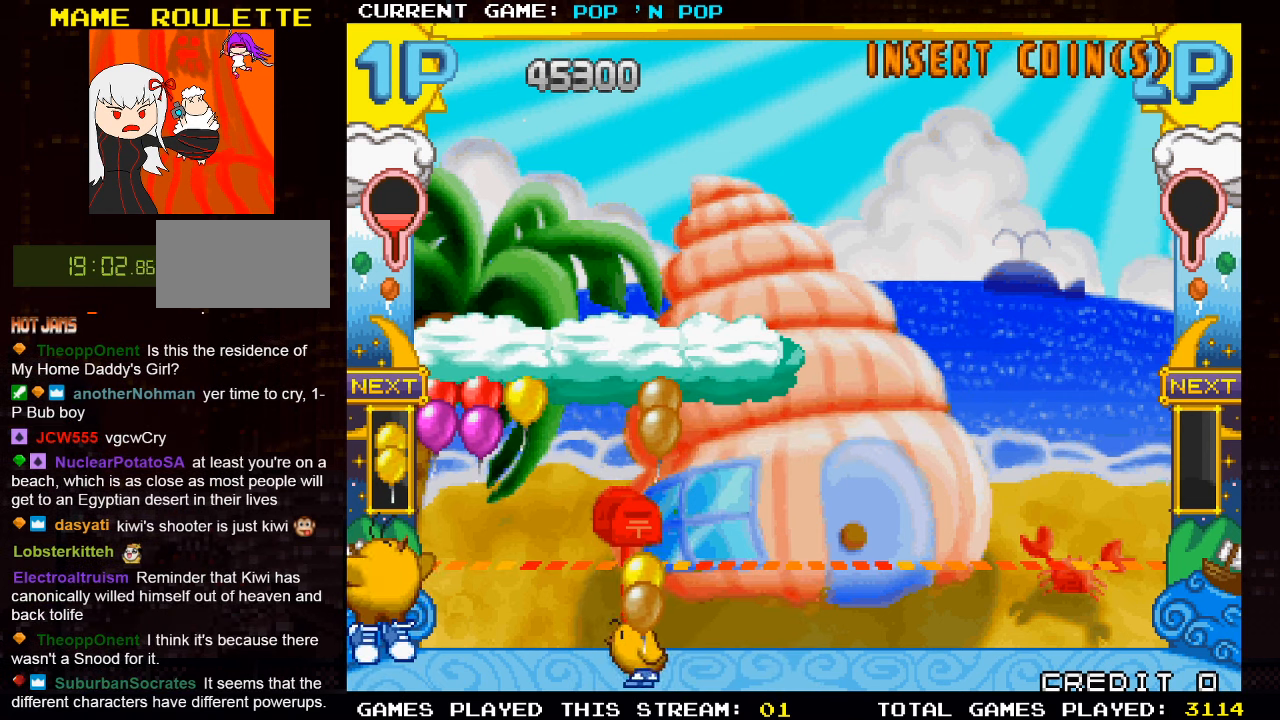
{"buttons": [], "left_stick": "center", "events": [[67, "left_stick", "center"], [200, "TRIANGLE", "down"], [350, "TRIANGLE", "up"]]}
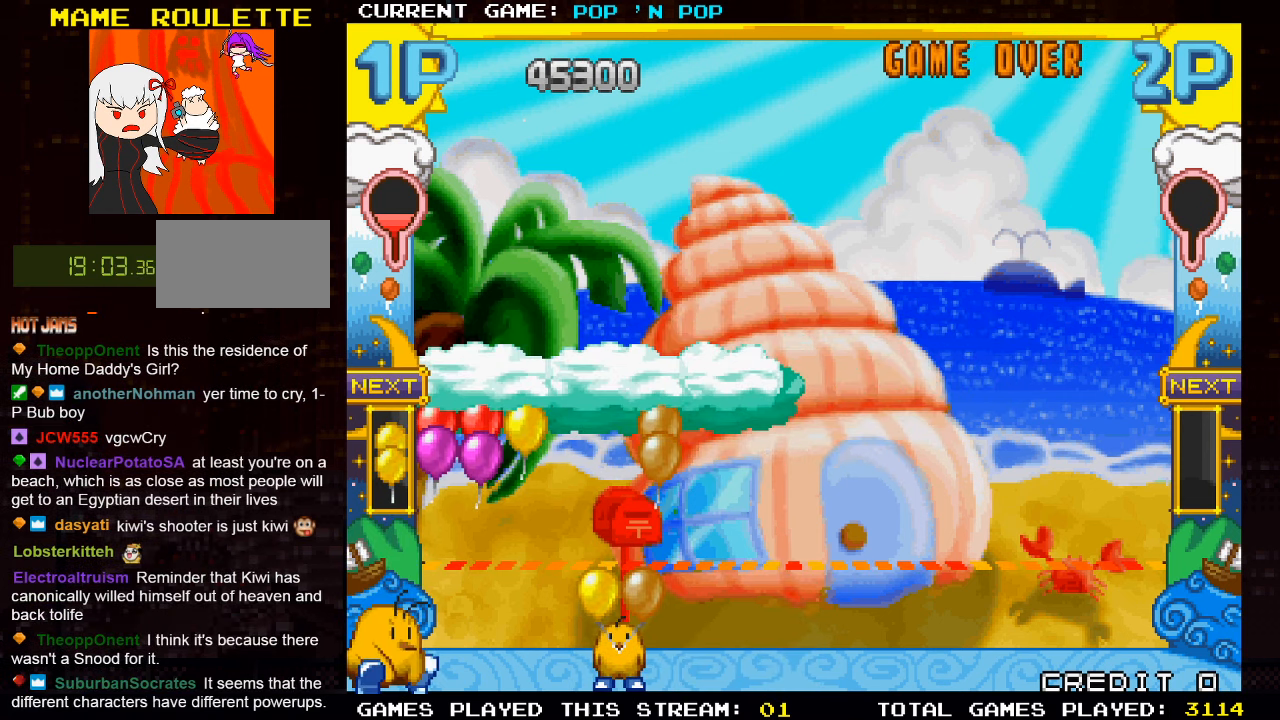
{"buttons": ["SQUARE"], "left_stick": "center", "events": [[50, "left_stick", "right"], [183, "left_stick", "center"], [417, "SQUARE", "down"]]}
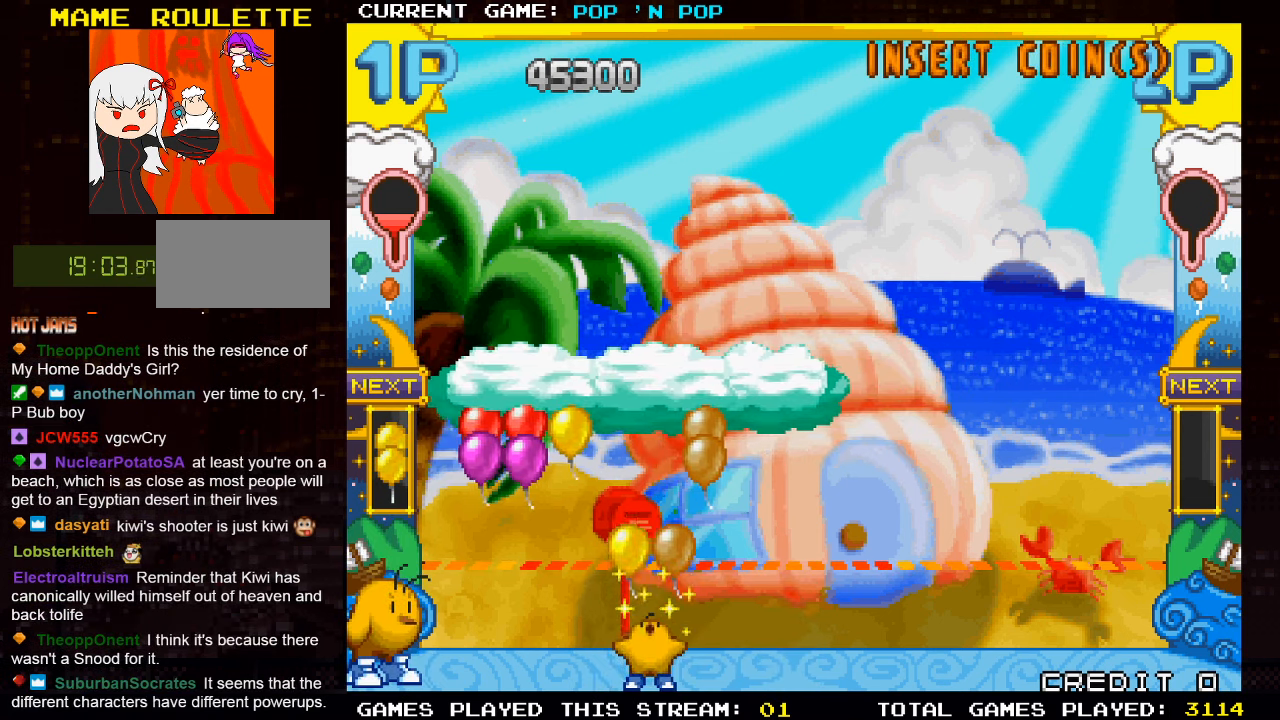
{"buttons": [], "left_stick": "center", "events": [[33, "SQUARE", "up"]]}
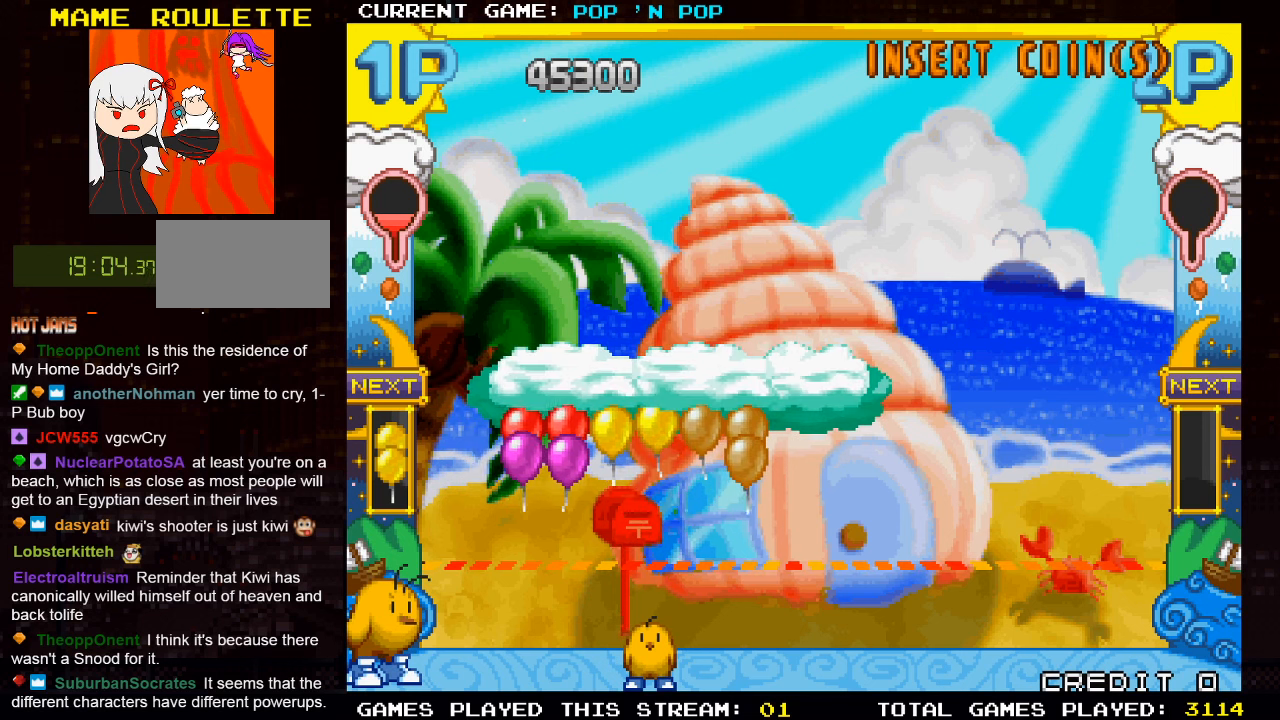
{"buttons": [], "left_stick": "center", "events": []}
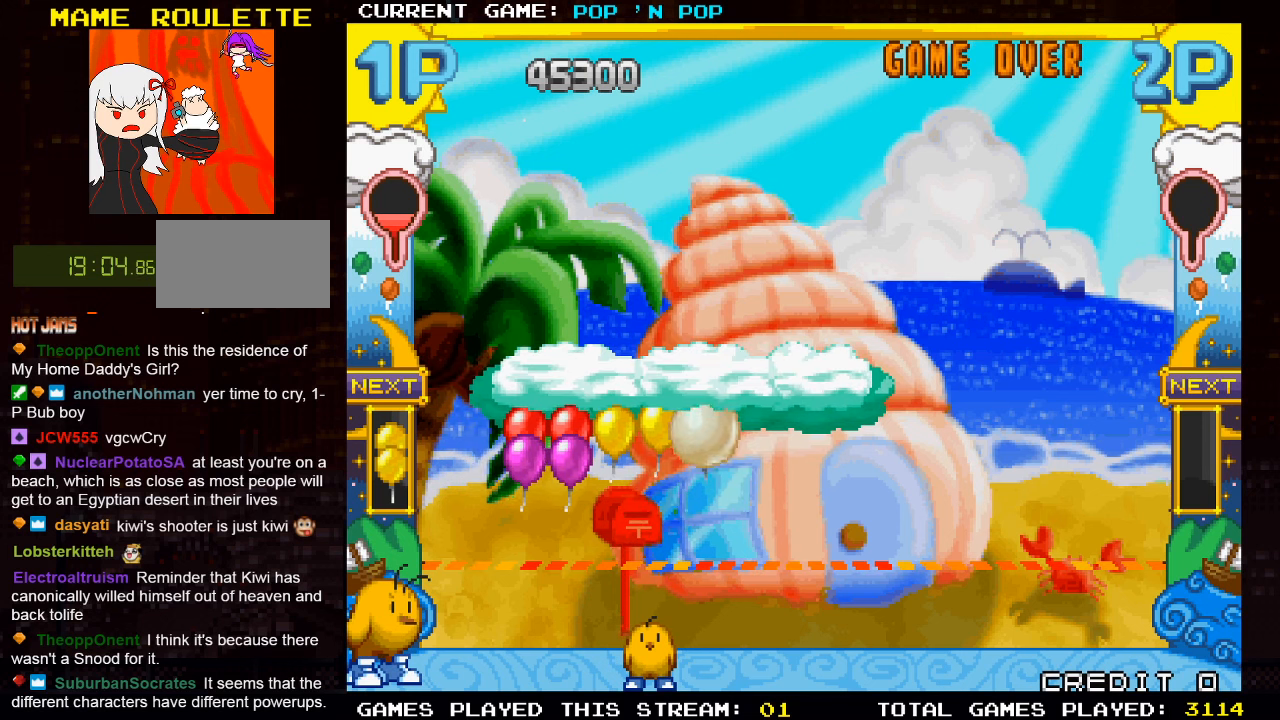
{"buttons": [], "left_stick": "center", "events": [[134, "left_stick", "right"], [467, "left_stick", "center"]]}
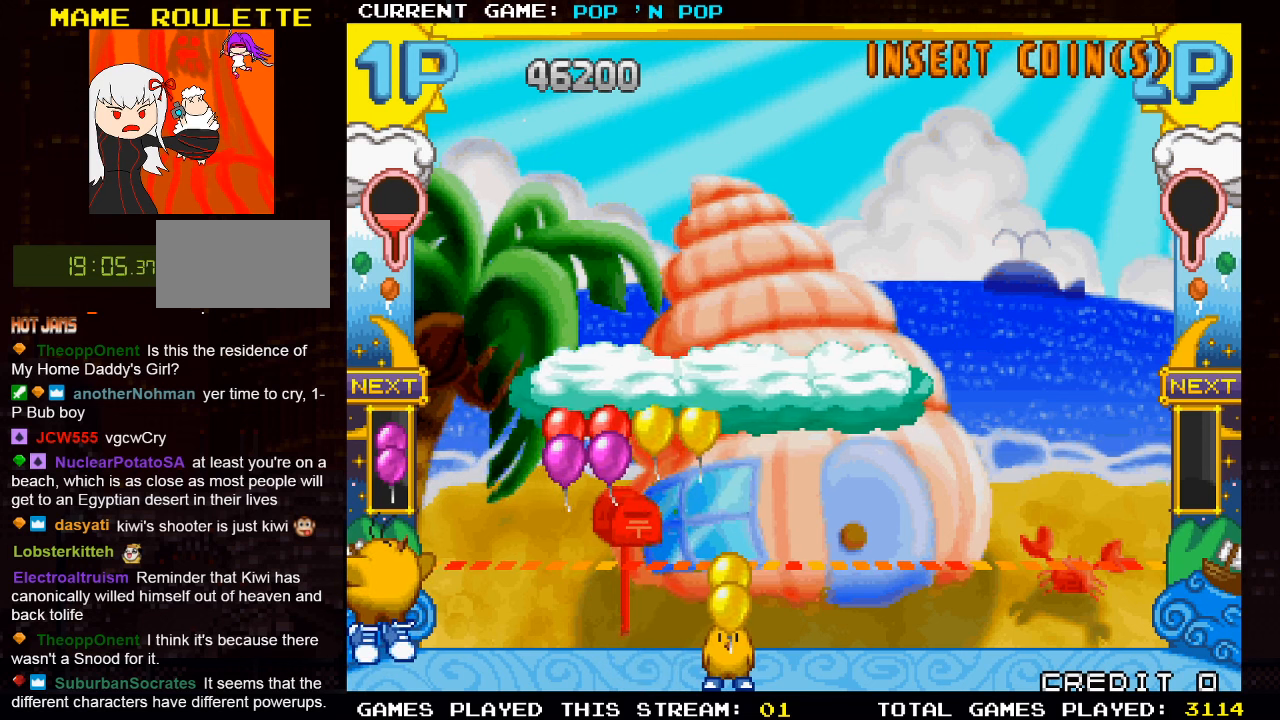
{"buttons": [], "left_stick": "center", "events": [[200, "left_stick", "left"], [284, "left_stick", "center"], [317, "SQUARE", "down"], [400, "SQUARE", "up"]]}
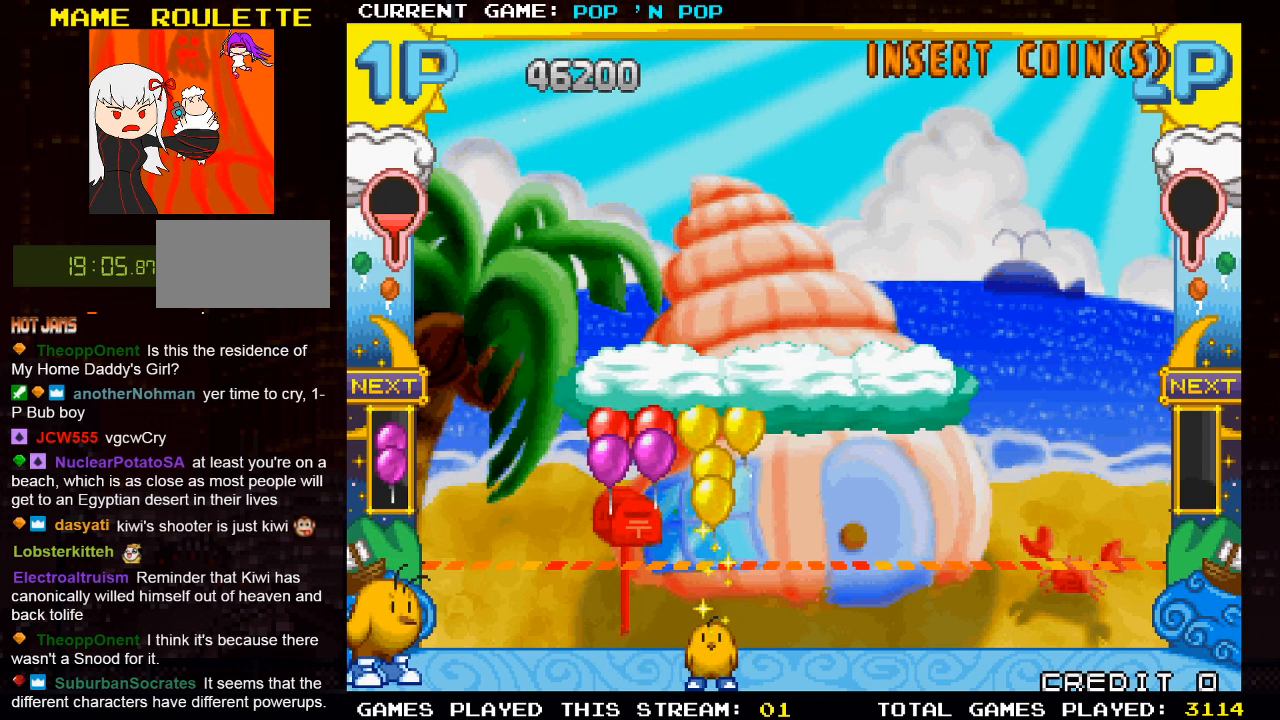
{"buttons": [], "left_stick": "right", "events": [[284, "left_stick", "right"]]}
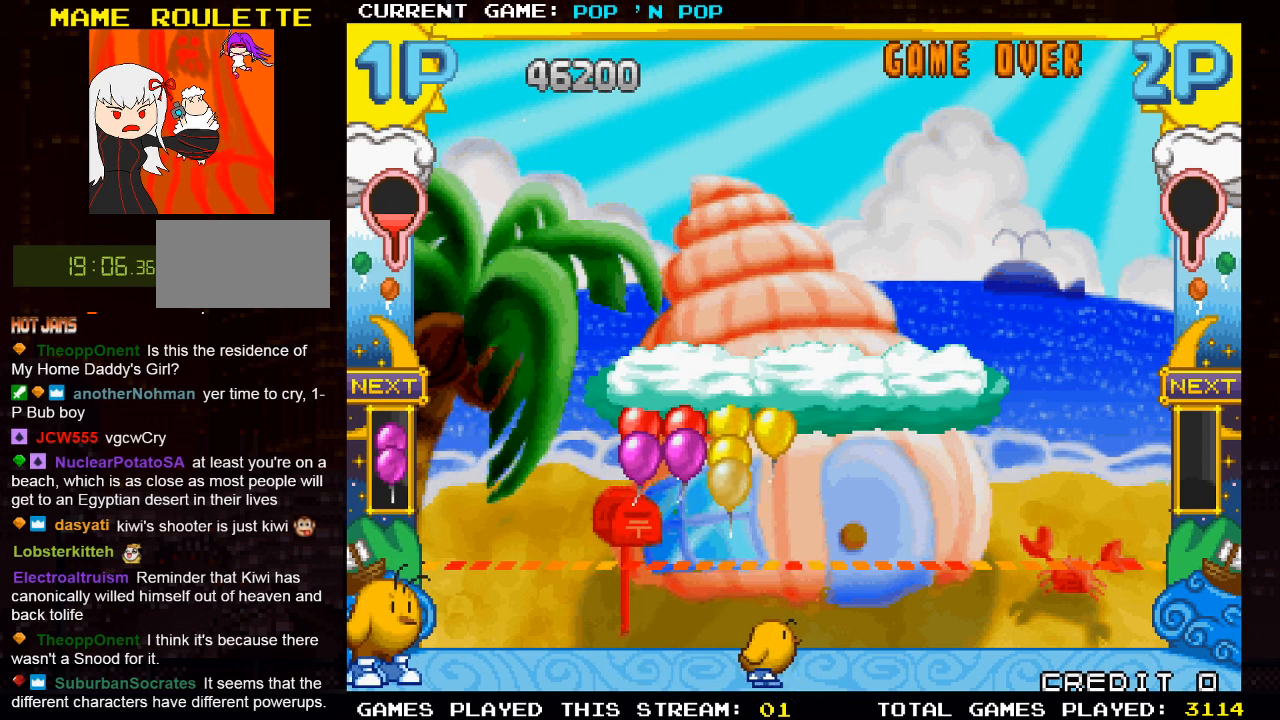
{"buttons": [], "left_stick": "left", "events": [[134, "left_stick", "center"], [434, "left_stick", "left"]]}
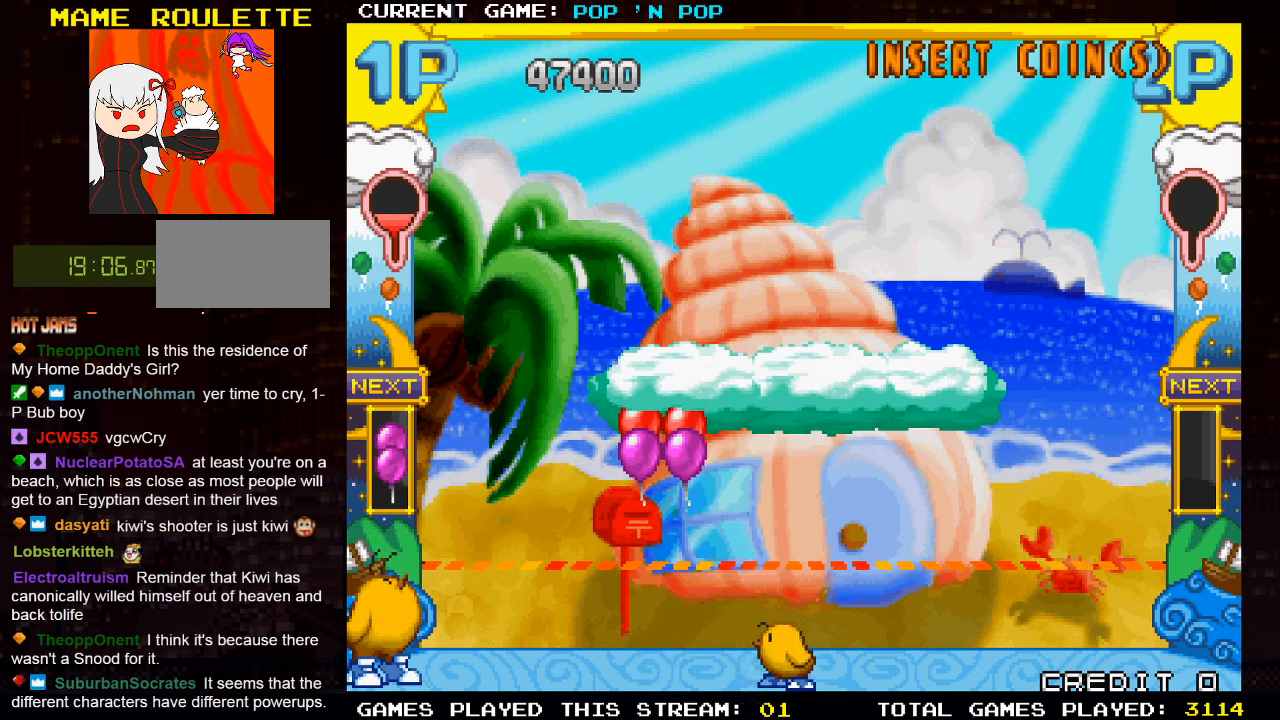
{"buttons": [], "left_stick": "center", "events": [[117, "left_stick", "center"], [384, "TRIANGLE", "down"], [484, "TRIANGLE", "up"]]}
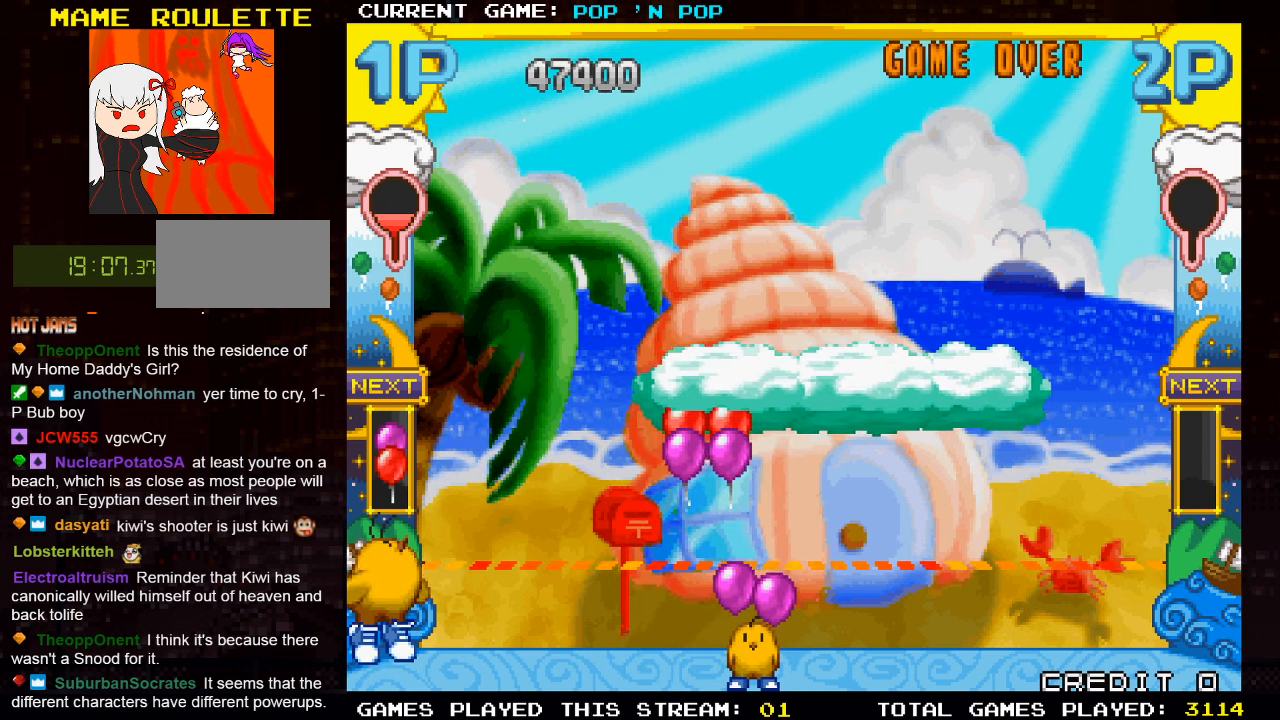
{"buttons": [], "left_stick": "center", "events": [[317, "left_stick", "right"], [434, "left_stick", "center"]]}
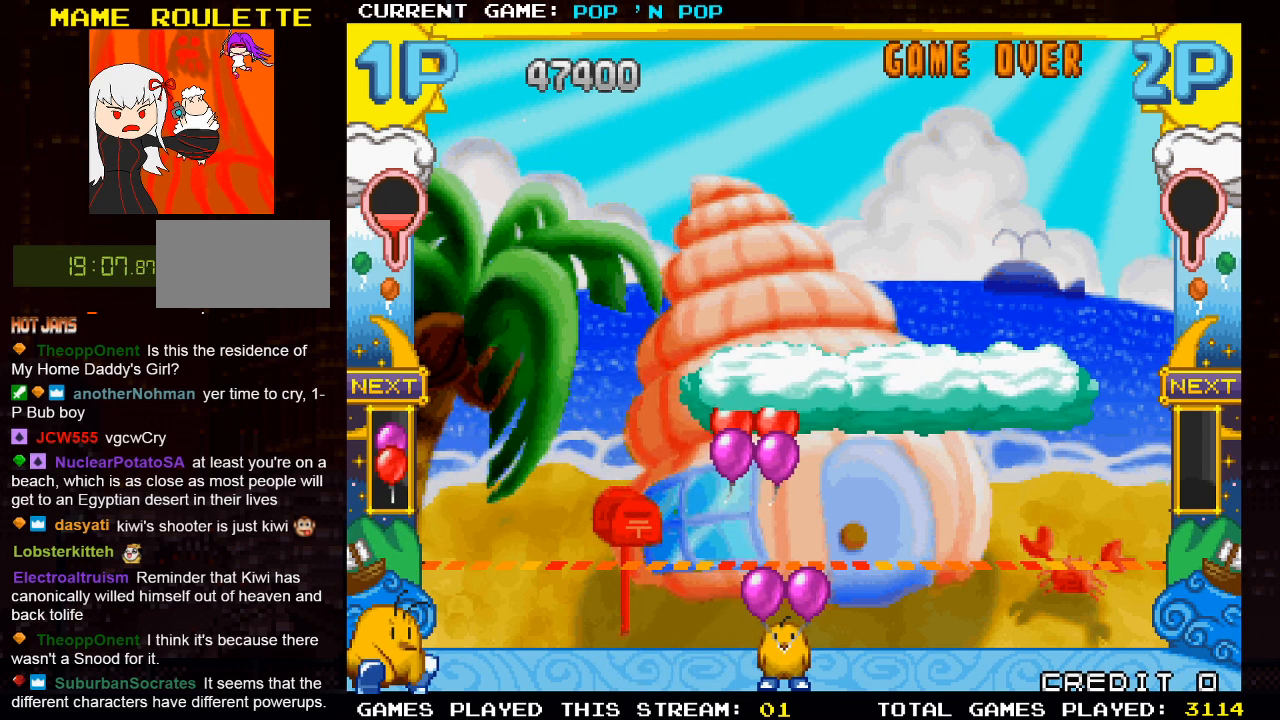
{"buttons": [], "left_stick": "center", "events": [[67, "SQUARE", "down"], [167, "SQUARE", "up"]]}
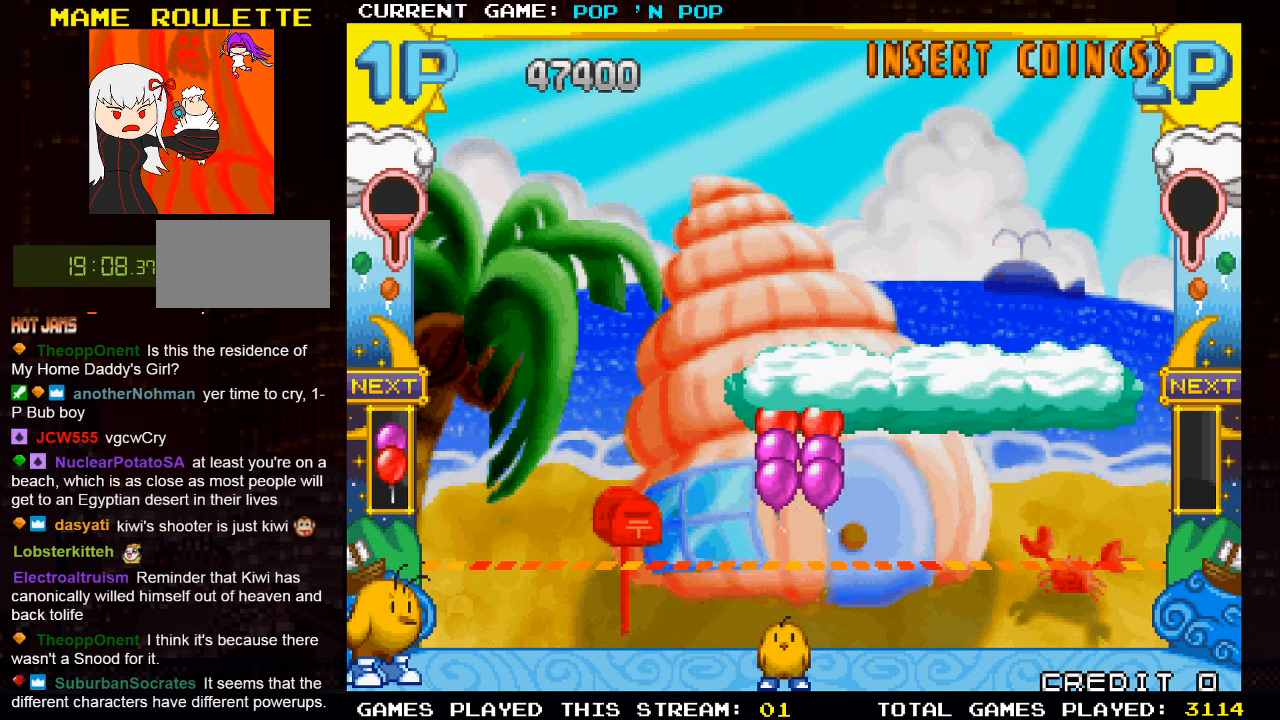
{"buttons": [], "left_stick": "right", "events": [[267, "left_stick", "right"]]}
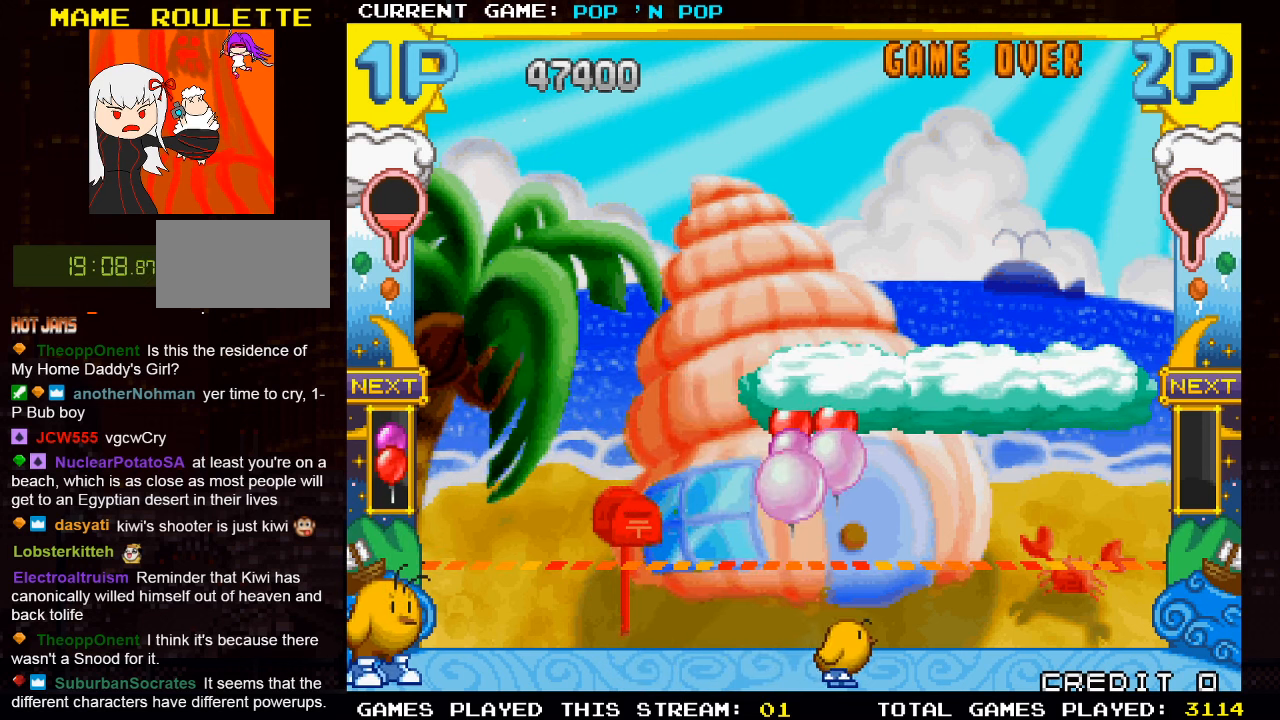
{"buttons": [], "left_stick": "center", "events": [[134, "left_stick", "center"]]}
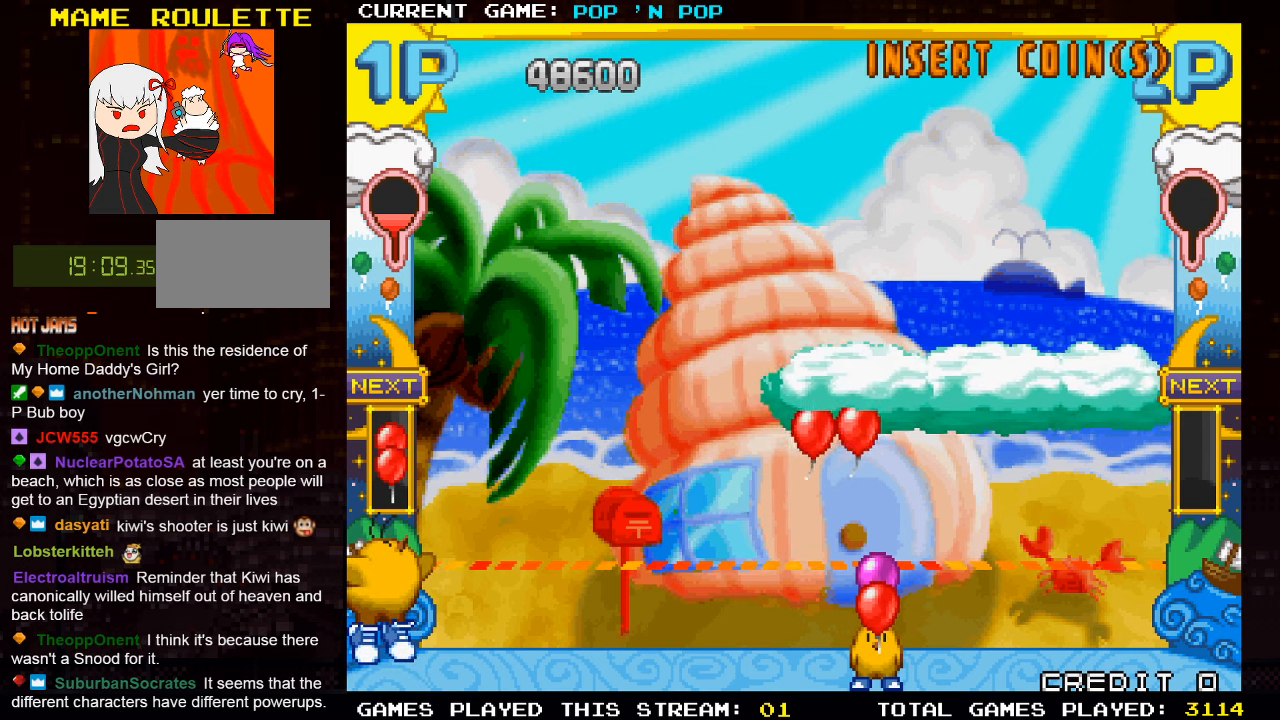
{"buttons": [], "left_stick": "center", "events": [[183, "TRIANGLE", "down"], [233, "TRIANGLE", "up"], [383, "TRIANGLE", "down"], [450, "TRIANGLE", "up"]]}
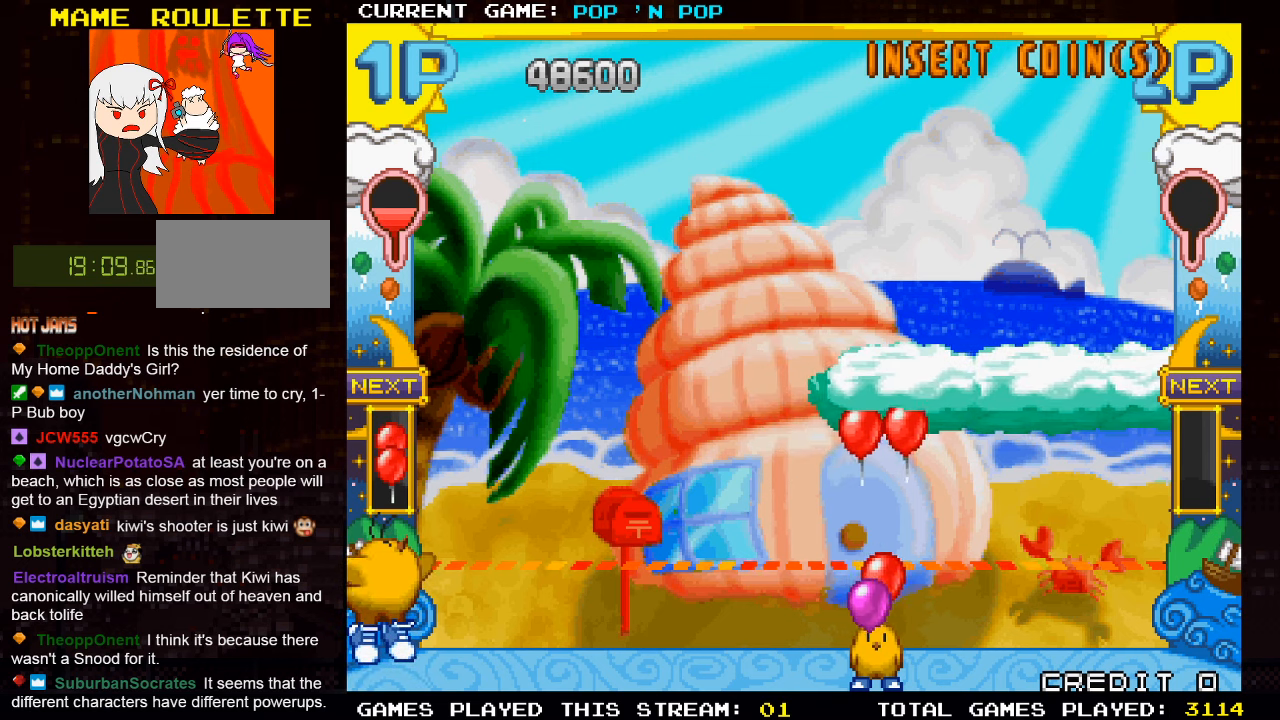
{"buttons": [], "left_stick": "center", "events": [[116, "TRIANGLE", "down"], [150, "left_stick", "right"], [166, "TRIANGLE", "up"], [250, "TRIANGLE", "down"], [283, "left_stick", "center"], [316, "TRIANGLE", "up"]]}
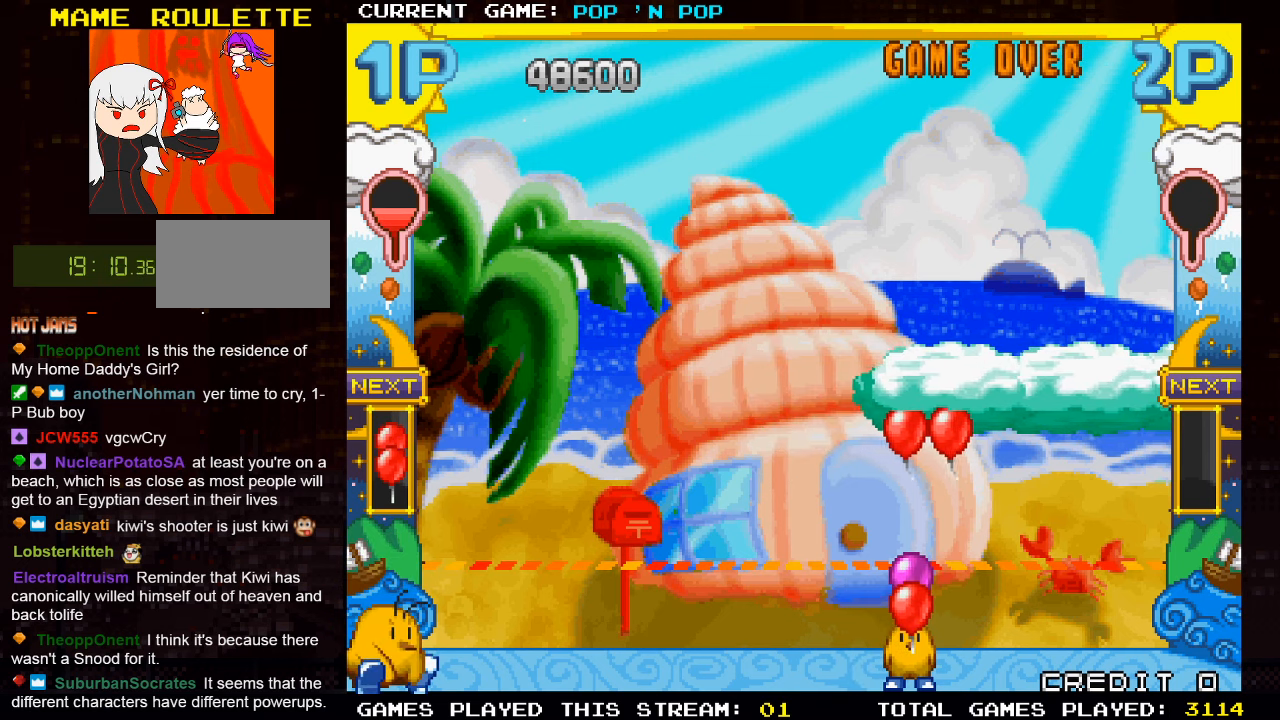
{"buttons": ["SQUARE"], "left_stick": "center", "events": [[50, "TRIANGLE", "down"], [116, "TRIANGLE", "up"], [250, "left_stick", "right"], [366, "left_stick", "center"], [450, "SQUARE", "down"]]}
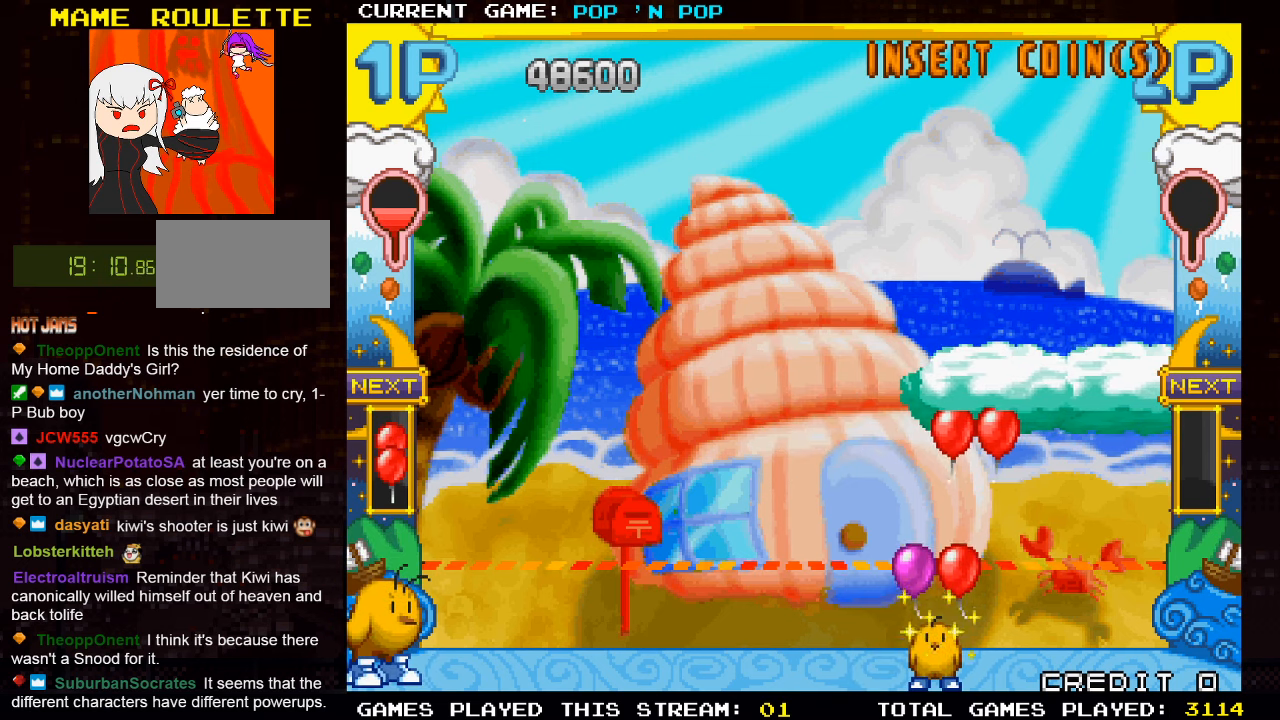
{"buttons": [], "left_stick": "center", "events": [[33, "SQUARE", "up"]]}